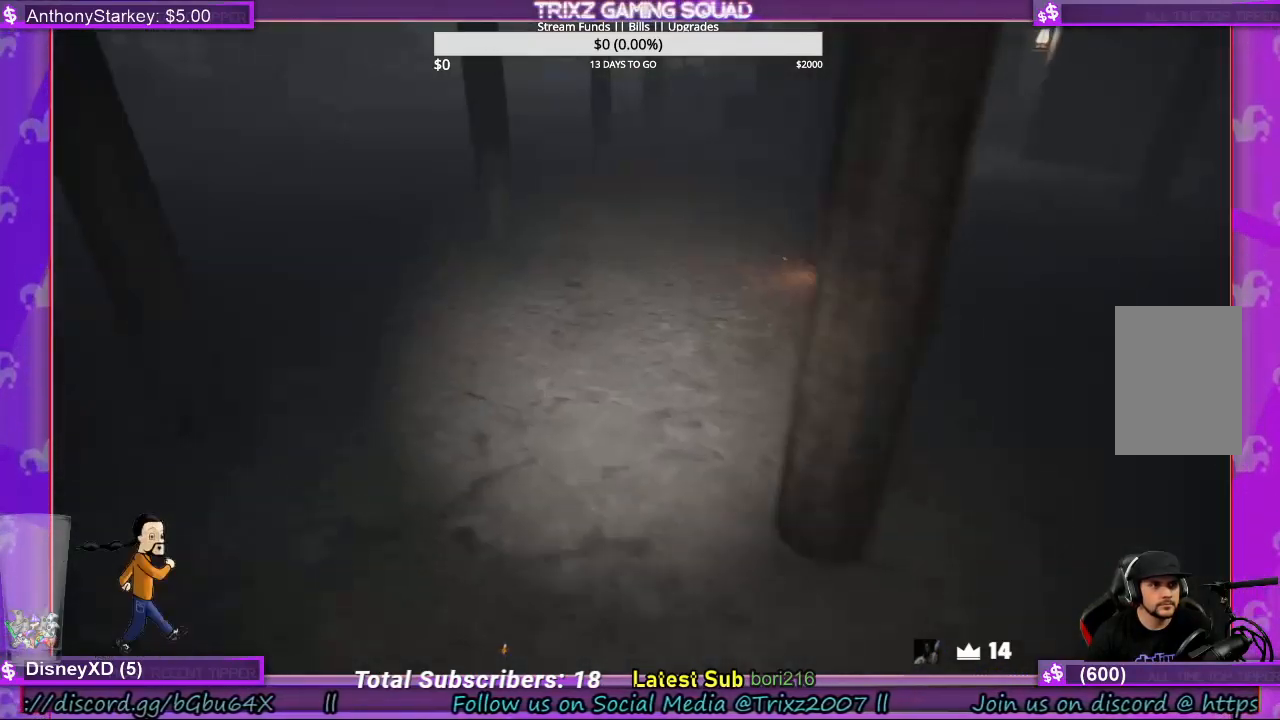
Gameplay with keyboard and mouse; each line is a JSON object with the keys and mouse buttons held at the frame after it. "events" lists presses ("down") and releases ("up") of "a", "ctrl", "d", "e", "f", "q", "r", "s", "shift", "space", "tab", "w", "mouse_left", "mouse_wheel", "mouse_right", "mouse_mb4" and "mouse_mb5" between this image and that frame as [ms after this image, input, new state], when the widget could be followed in between. "mouse_left", "mouse_wheel", "mouse_right", "mouse_mb4", "mouse_mb5" = the "left", "wheel", "right", "mb4", "mb5" buttons of the "mouse" list. No other keys are recorded. "wheel" means that the mouse wheel is clicked or scrolled. Mouse movement is not recorded.
{"keys": ["shift", "w"], "mouse": [], "events": [[167, "a", "up"]]}
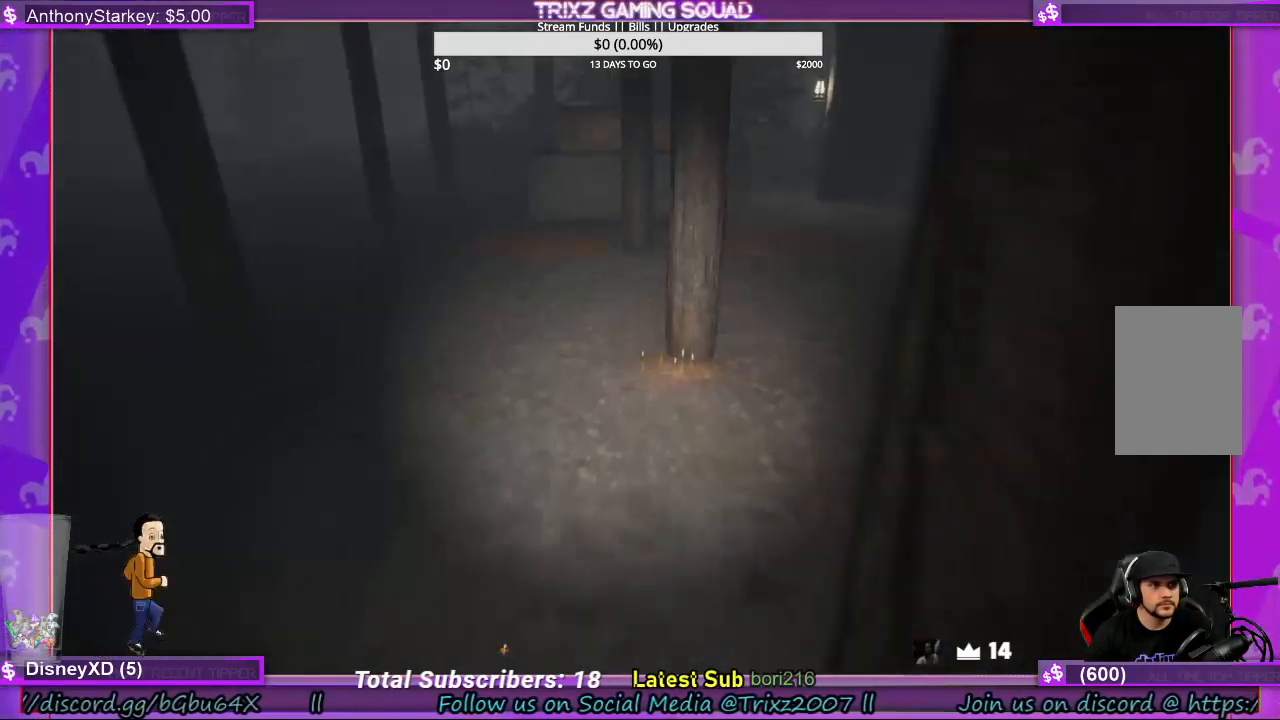
{"keys": ["shift", "w"], "mouse": ["left"], "events": [[500, "mouse_left", "down"]]}
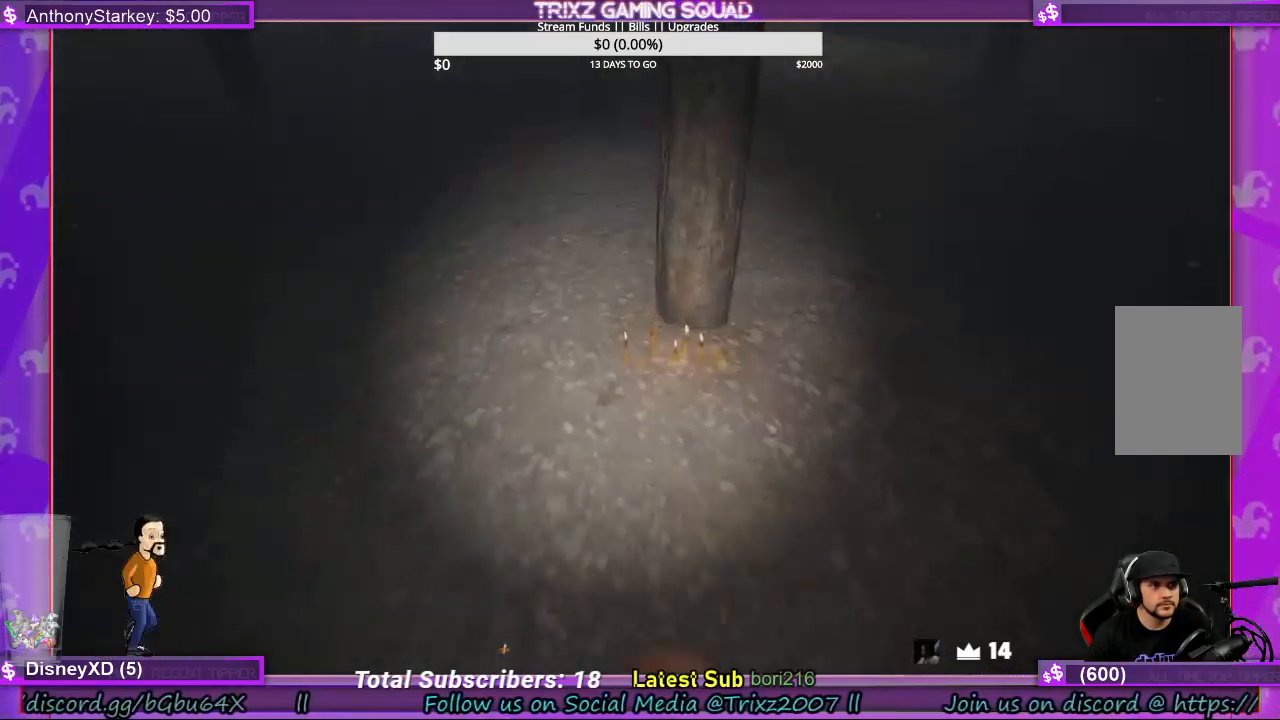
{"keys": [], "mouse": [], "events": [[167, "mouse_left", "up"], [233, "mouse_left", "down"], [367, "mouse_left", "up"], [500, "shift", "up"], [500, "w", "up"]]}
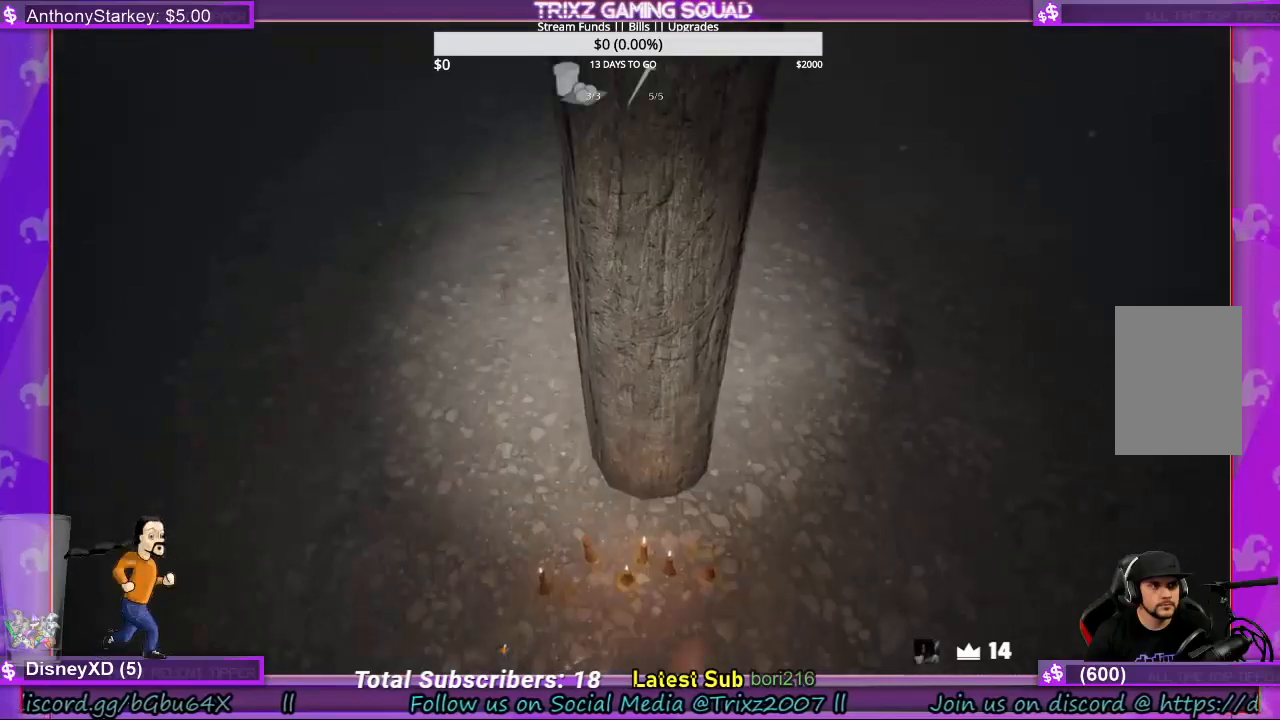
{"keys": ["a", "shift", "w"], "mouse": [], "events": [[33, "mouse_left", "down"], [100, "e", "down"], [133, "mouse_left", "up"], [233, "e", "up"], [367, "w", "down"], [467, "a", "down"], [500, "shift", "down"]]}
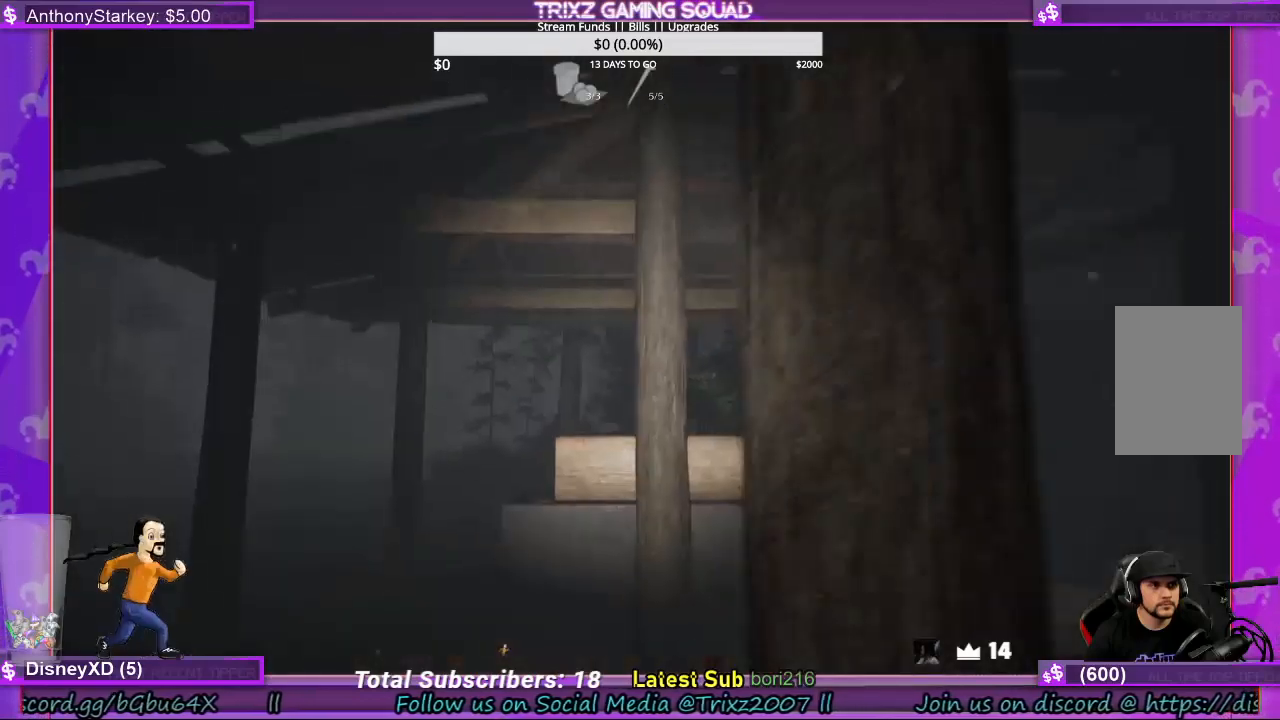
{"keys": ["a", "shift", "w"], "mouse": [], "events": []}
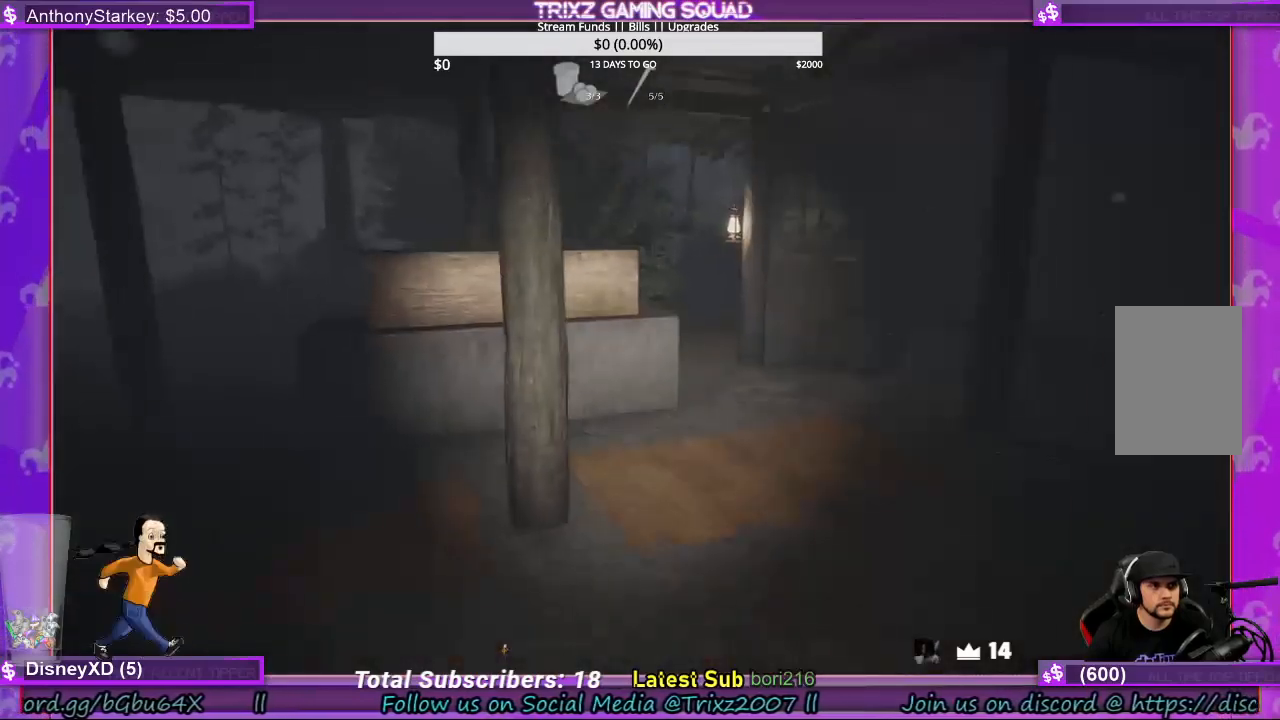
{"keys": ["shift", "w"], "mouse": [], "events": [[300, "a", "up"]]}
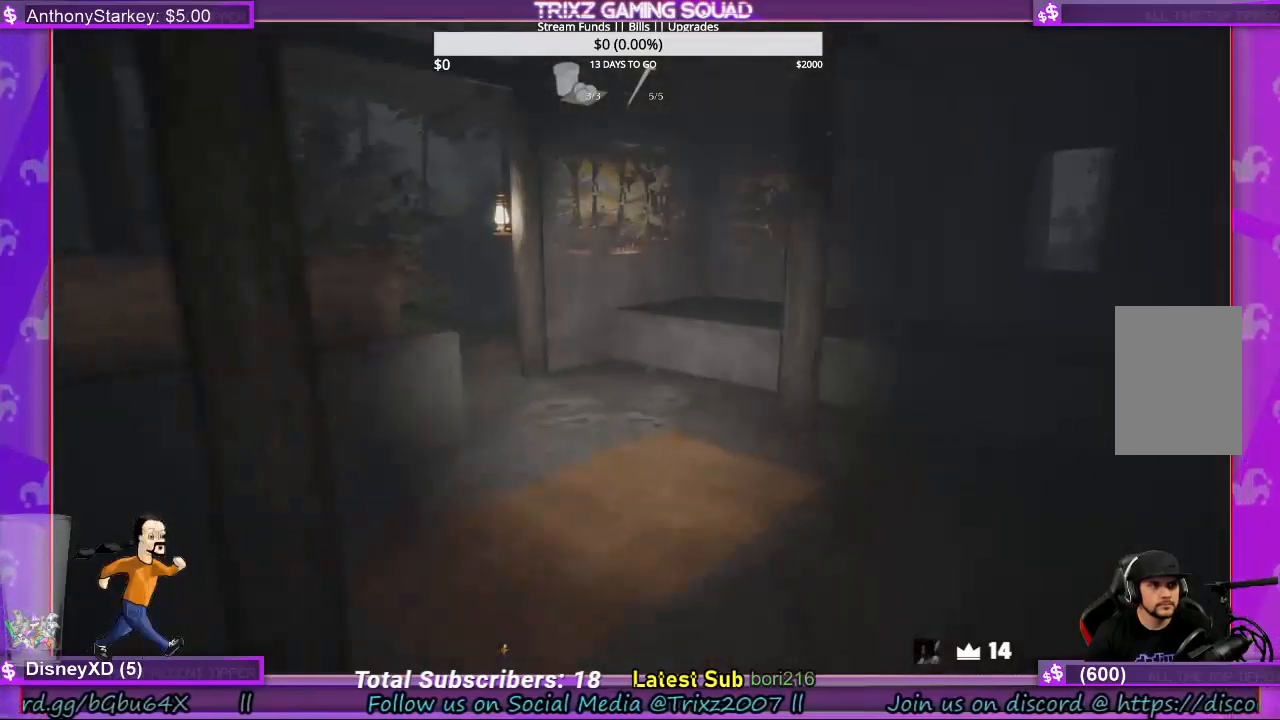
{"keys": ["shift", "w"], "mouse": [], "events": []}
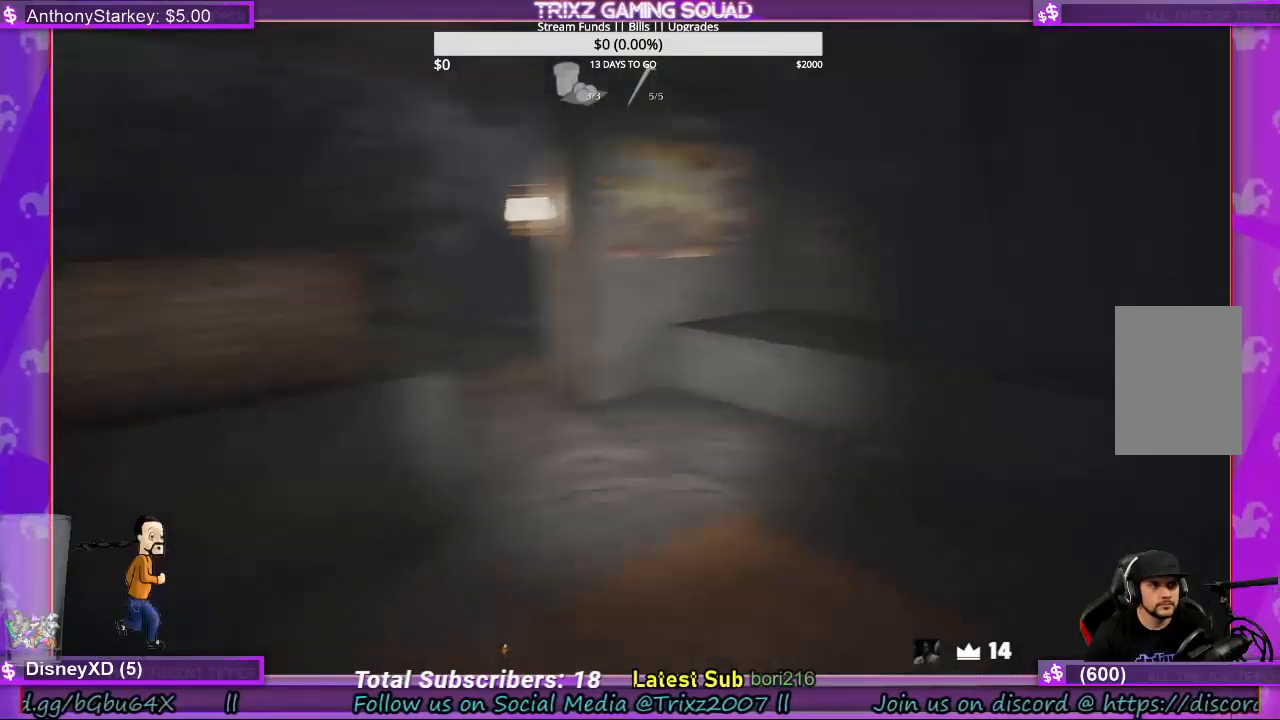
{"keys": ["d", "shift", "w"], "mouse": [], "events": [[400, "d", "down"]]}
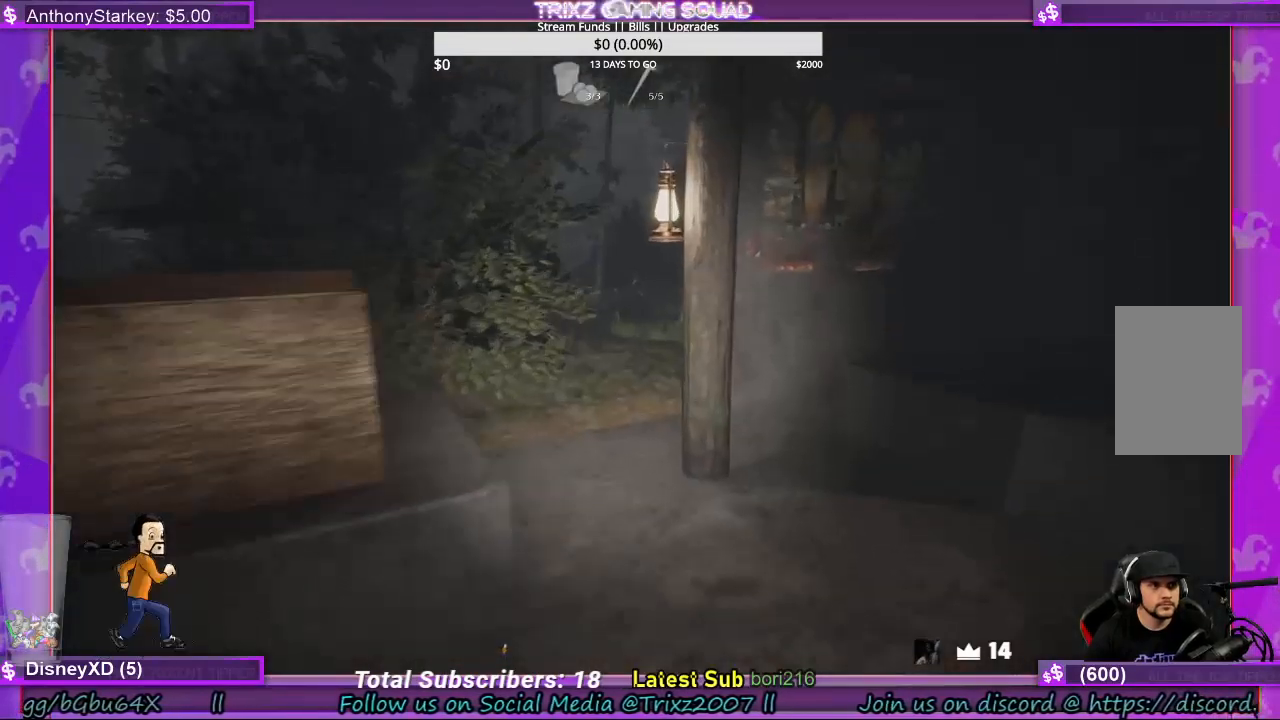
{"keys": ["shift", "w"], "mouse": [], "events": [[100, "d", "up"], [167, "d", "down"], [333, "d", "up"]]}
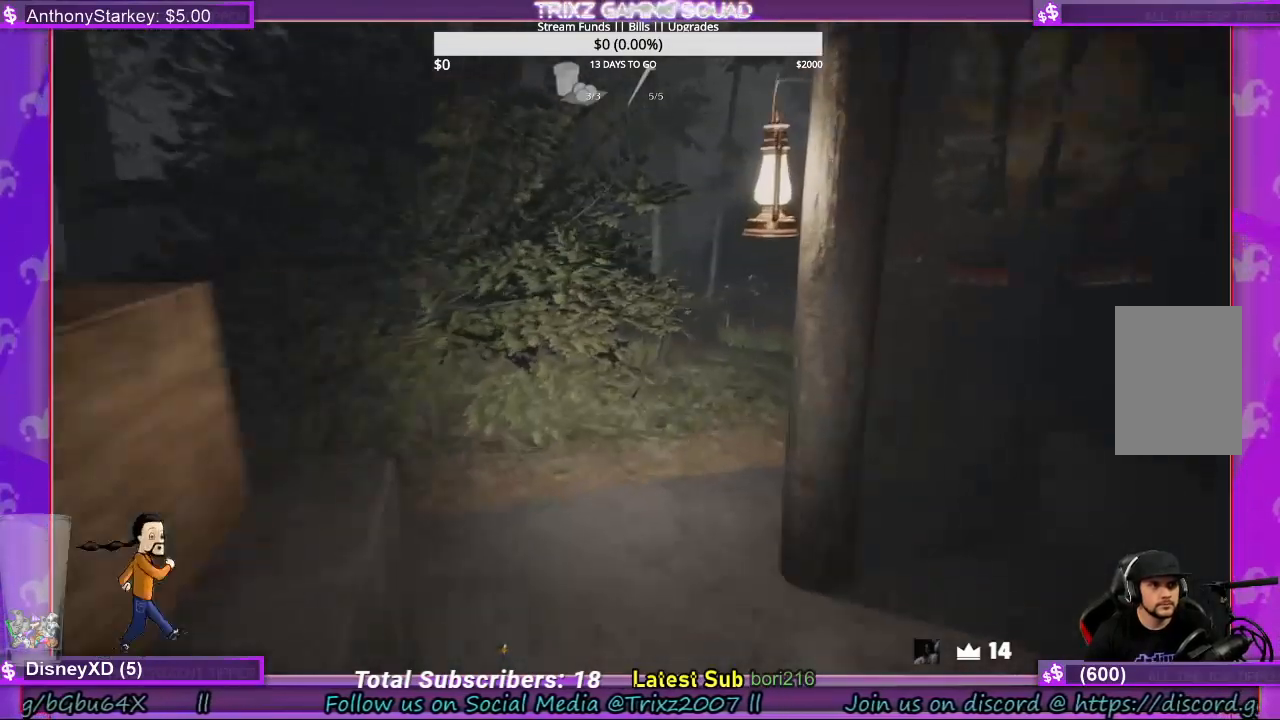
{"keys": ["shift", "w"], "mouse": [], "events": []}
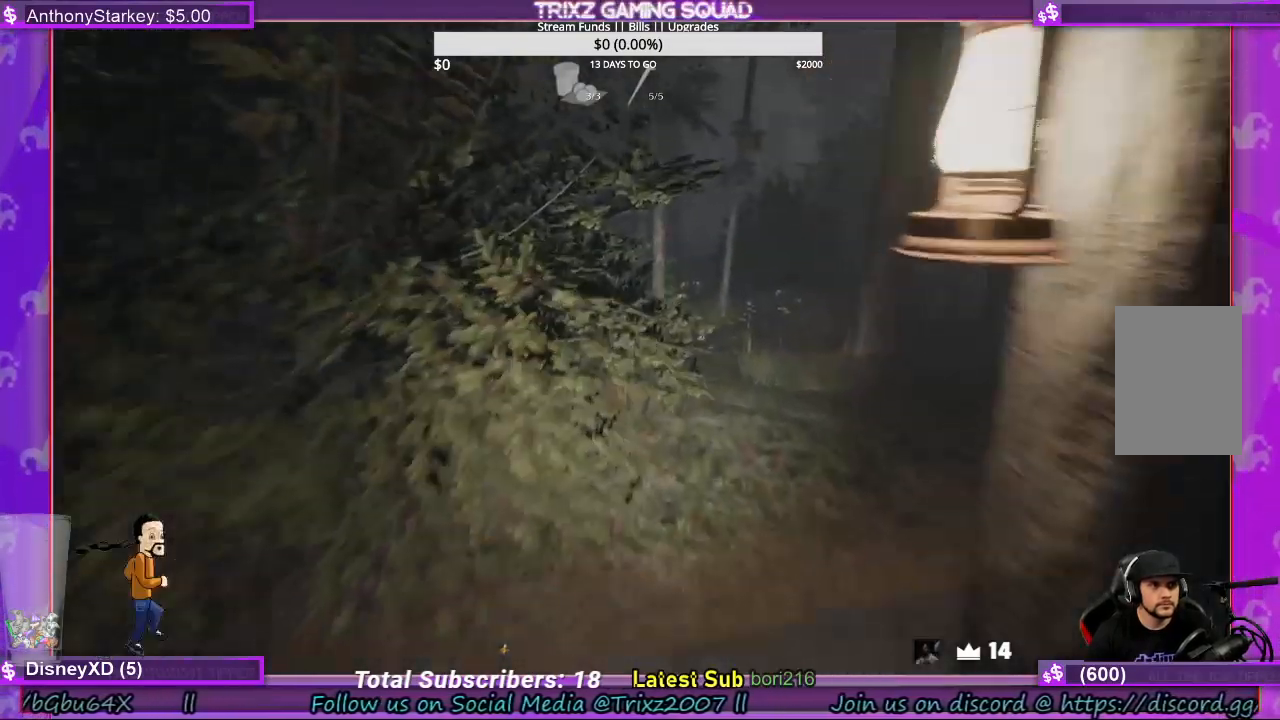
{"keys": ["a", "shift", "w"], "mouse": [], "events": [[100, "a", "down"]]}
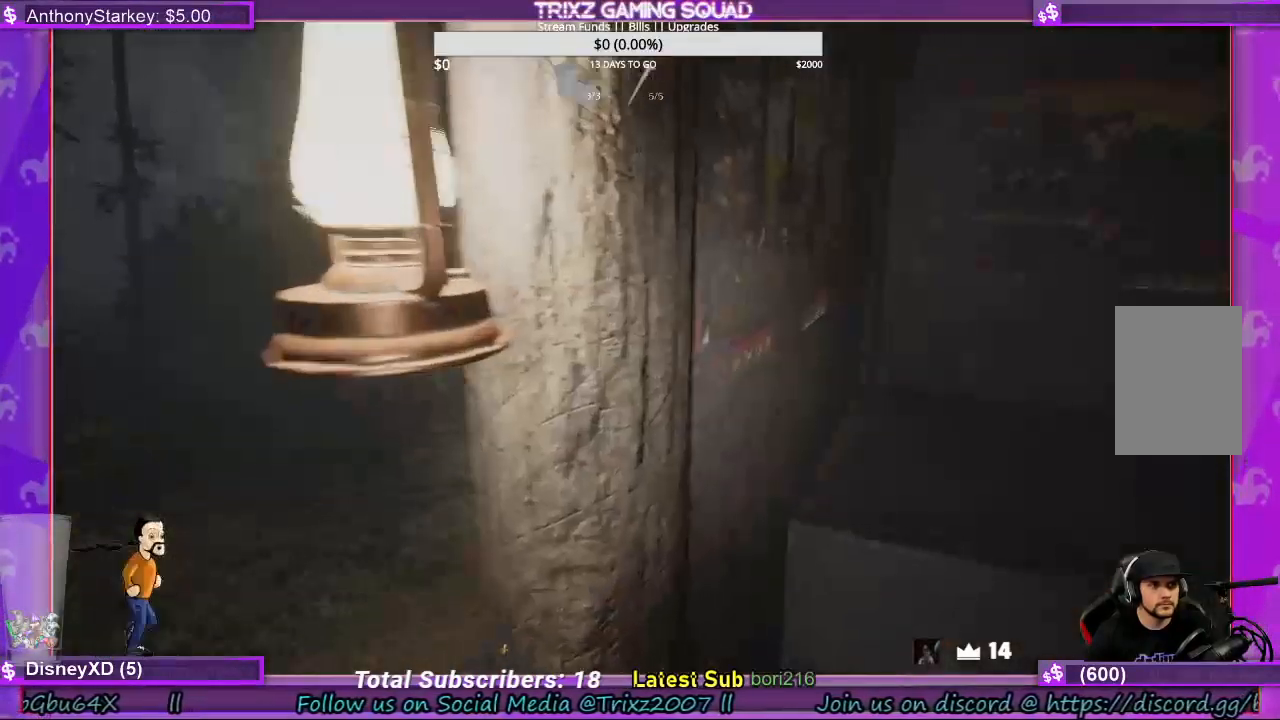
{"keys": ["a", "s", "shift"], "mouse": [], "events": [[100, "w", "up"], [333, "s", "down"]]}
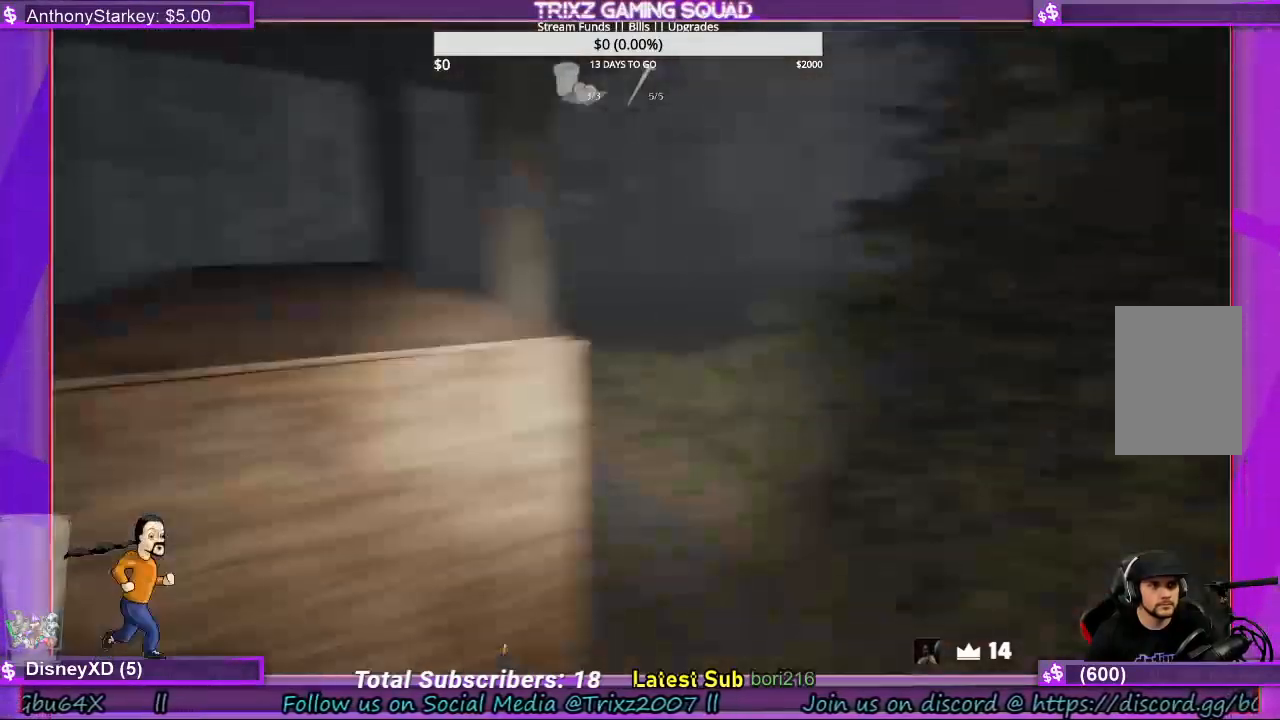
{"keys": ["a", "shift"], "mouse": [], "events": [[100, "s", "up"]]}
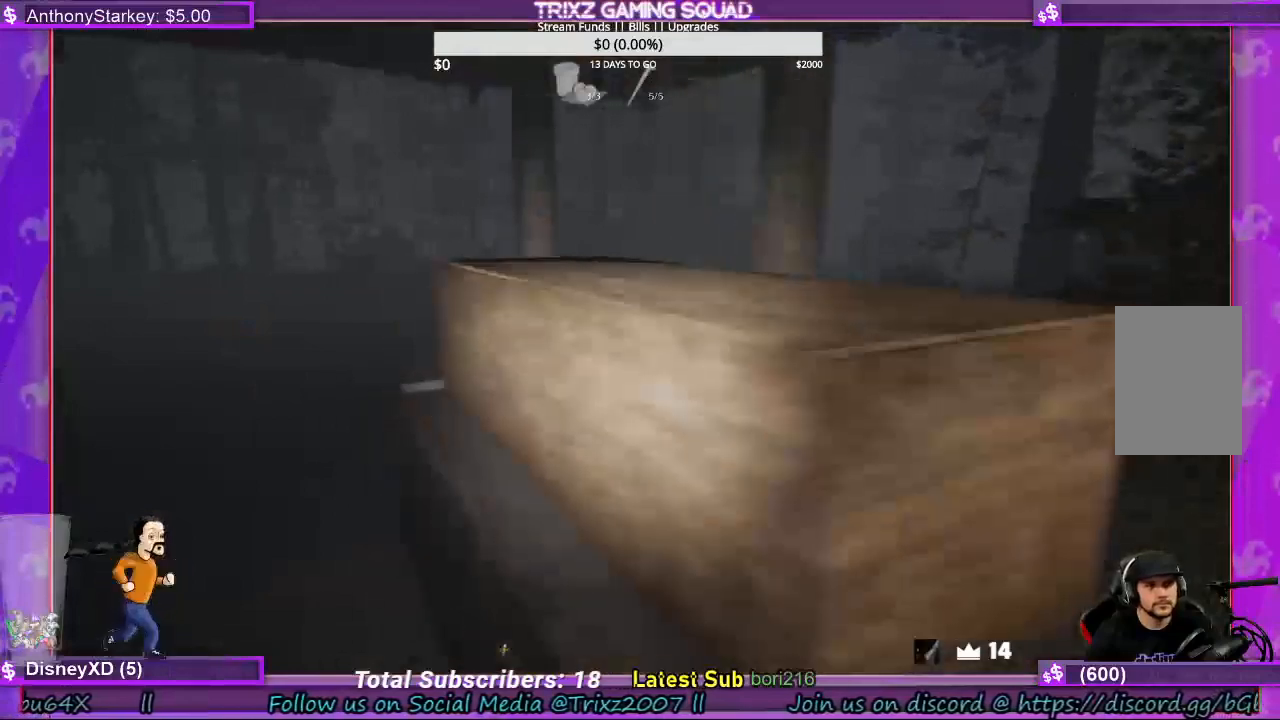
{"keys": ["a", "shift", "w"], "mouse": ["left"], "events": [[33, "w", "down"], [433, "mouse_left", "down"]]}
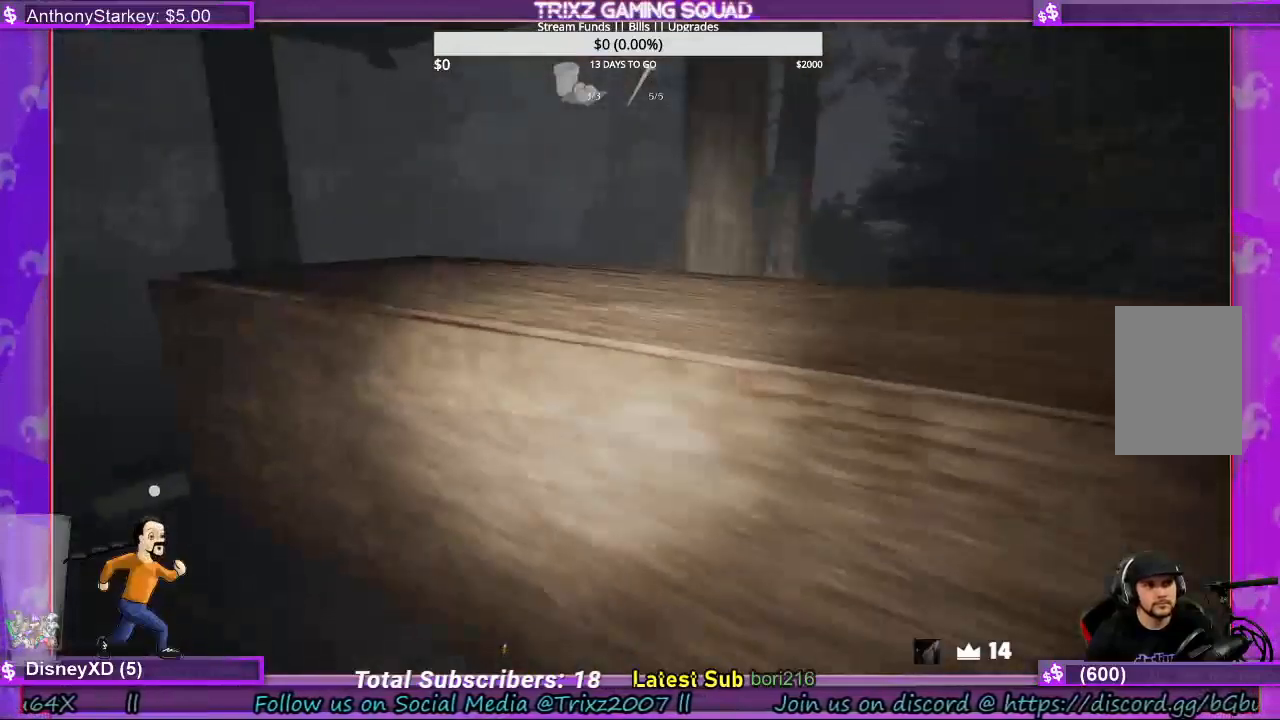
{"keys": ["a", "shift", "w"], "mouse": [], "events": [[100, "mouse_left", "up"], [100, "shift", "up"], [200, "mouse_left", "down"], [300, "shift", "down"], [333, "mouse_left", "up"]]}
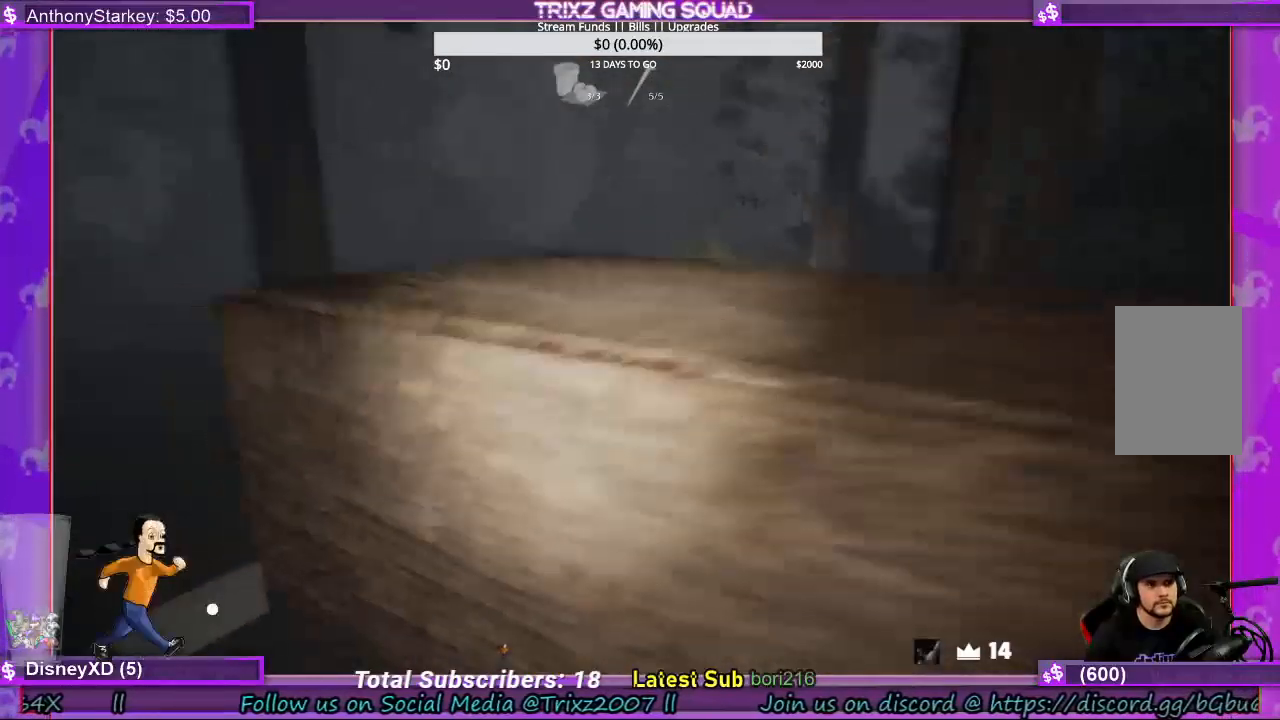
{"keys": ["a", "shift"], "mouse": [], "events": [[200, "mouse_left", "down"], [267, "w", "up"], [300, "mouse_left", "up"]]}
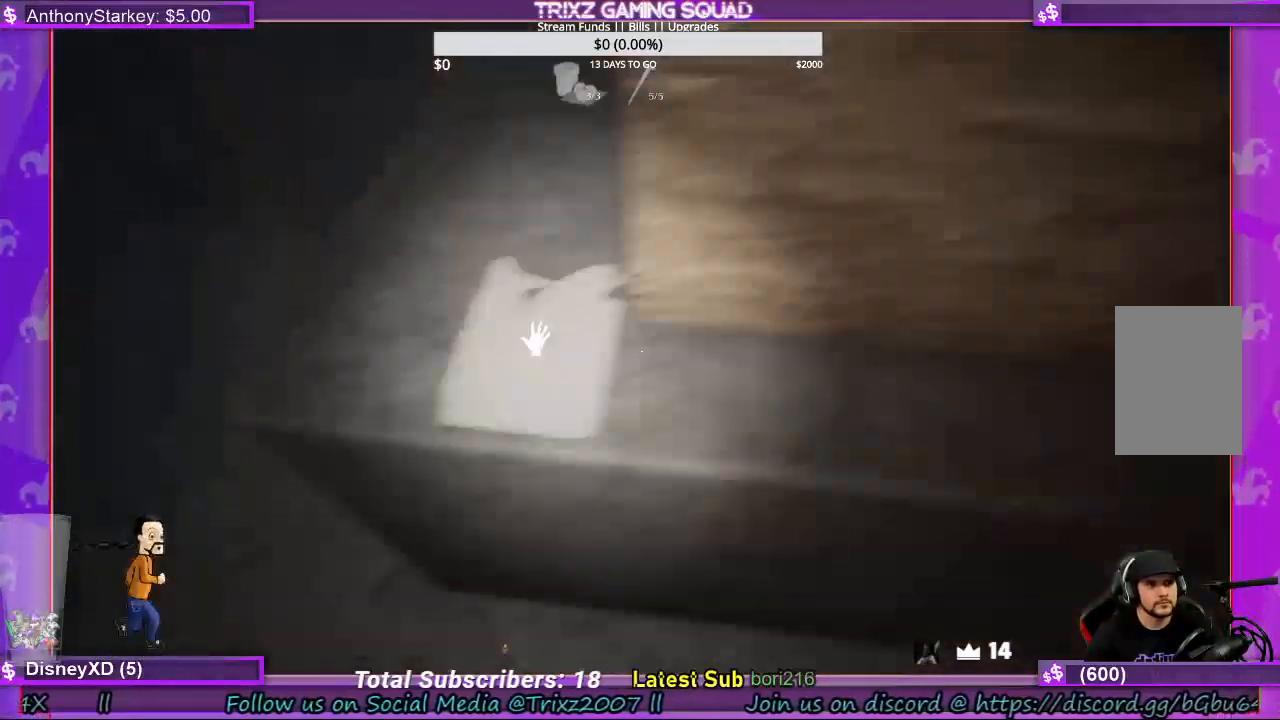
{"keys": ["e"], "mouse": [], "events": [[133, "a", "up"], [133, "shift", "up"], [467, "e", "down"]]}
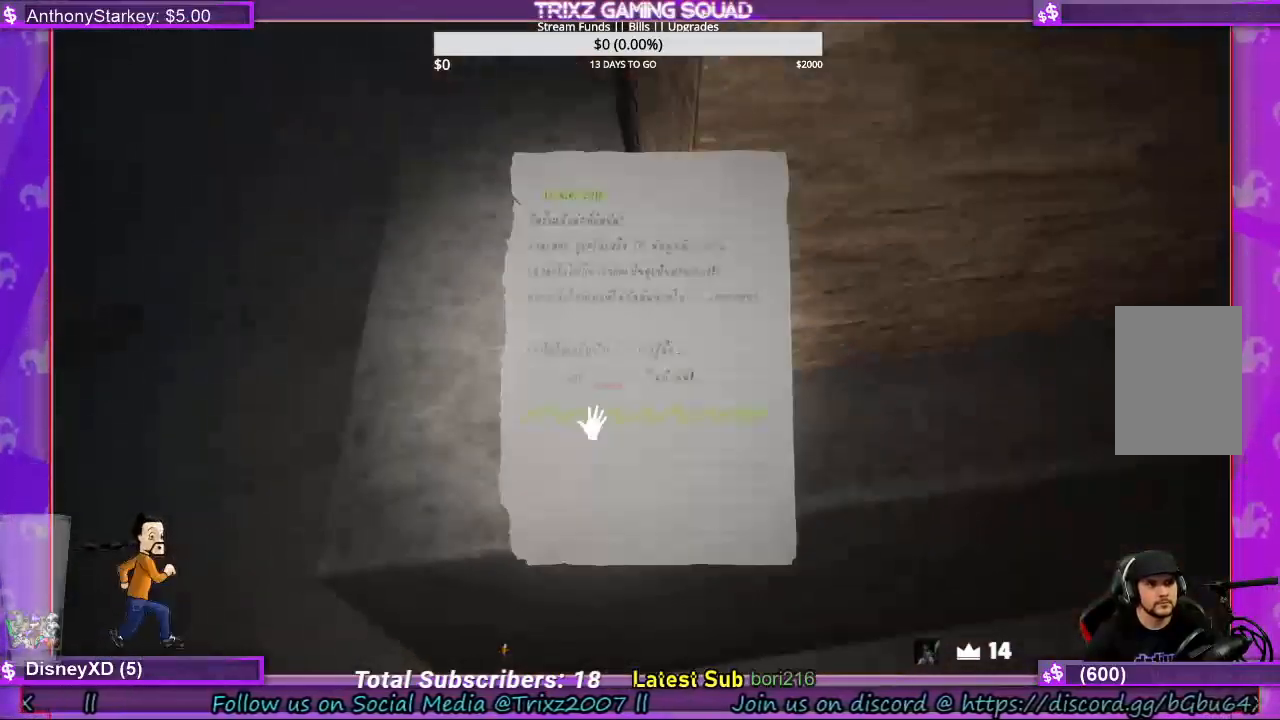
{"keys": [], "mouse": [], "events": [[67, "e", "up"]]}
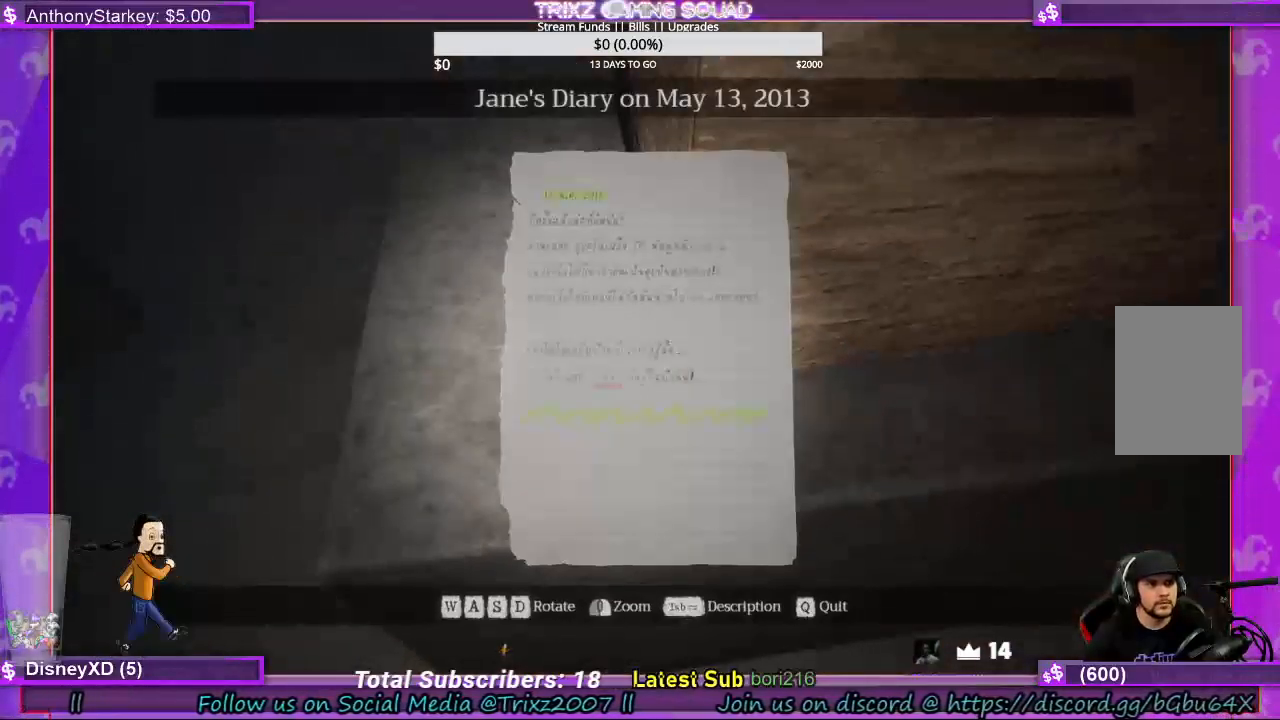
{"keys": [], "mouse": [], "events": []}
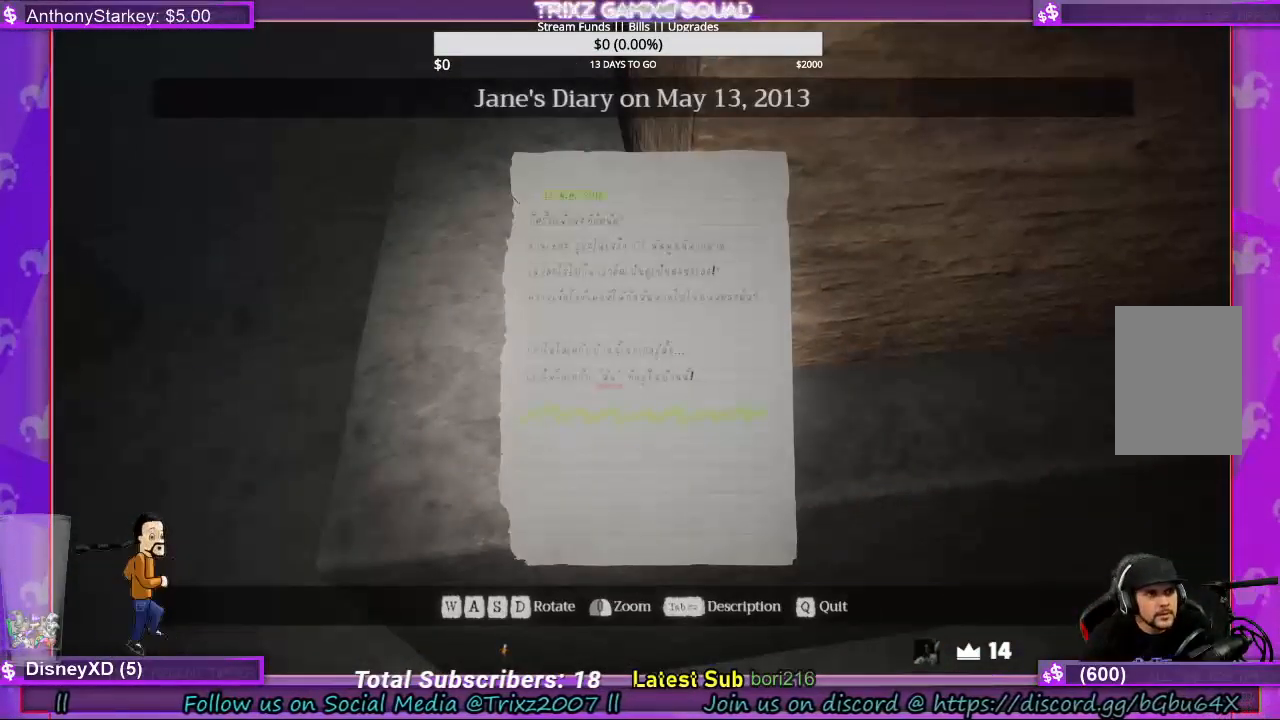
{"keys": [], "mouse": [], "events": []}
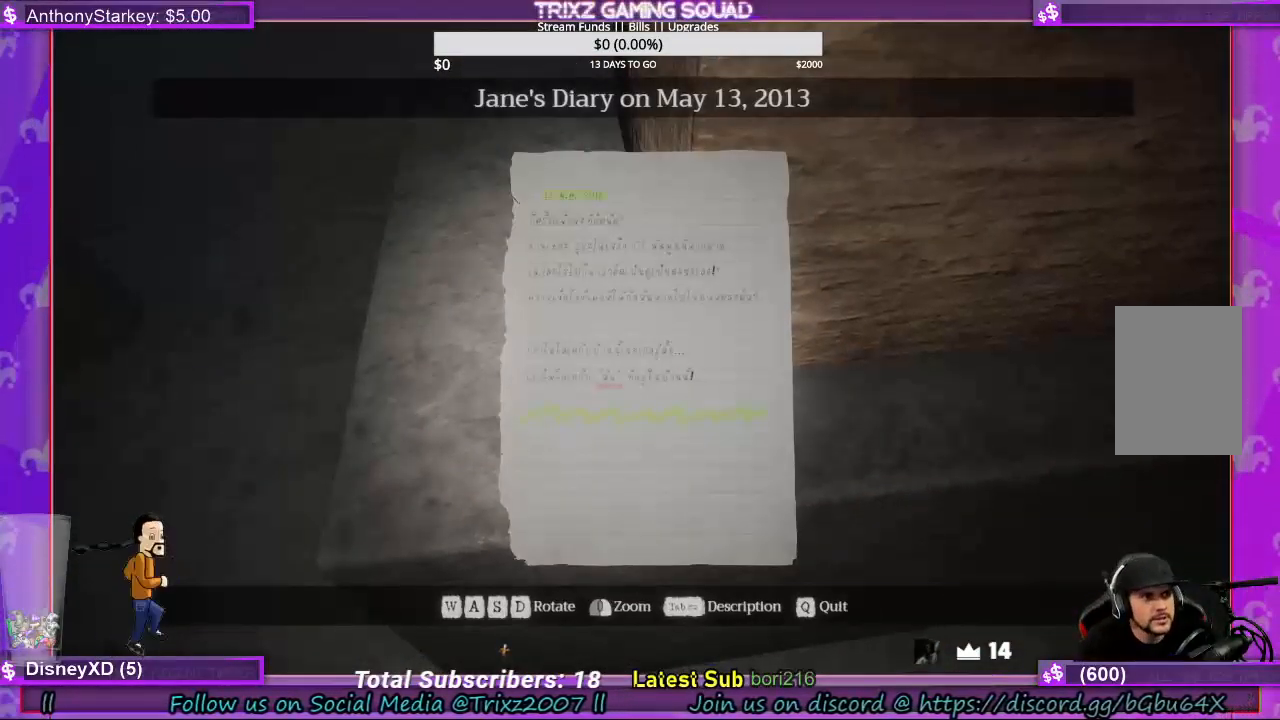
{"keys": [], "mouse": [], "events": []}
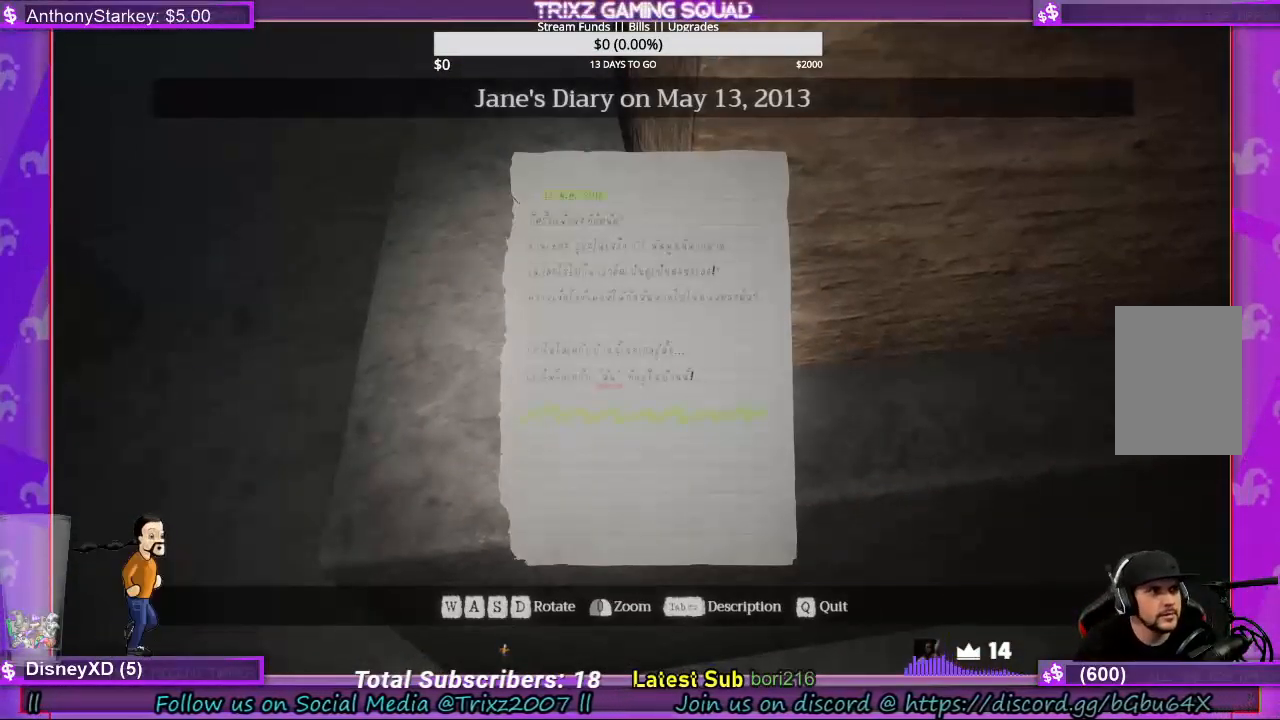
{"keys": [], "mouse": [], "events": []}
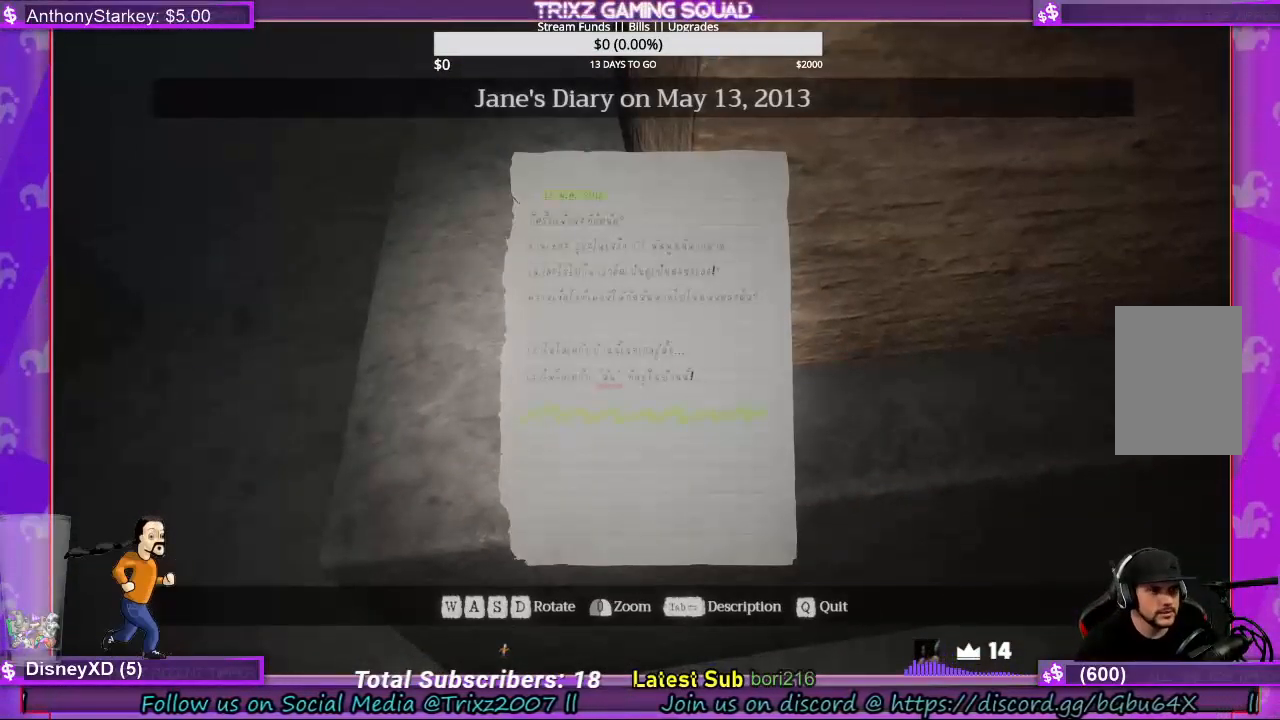
{"keys": [], "mouse": [], "events": []}
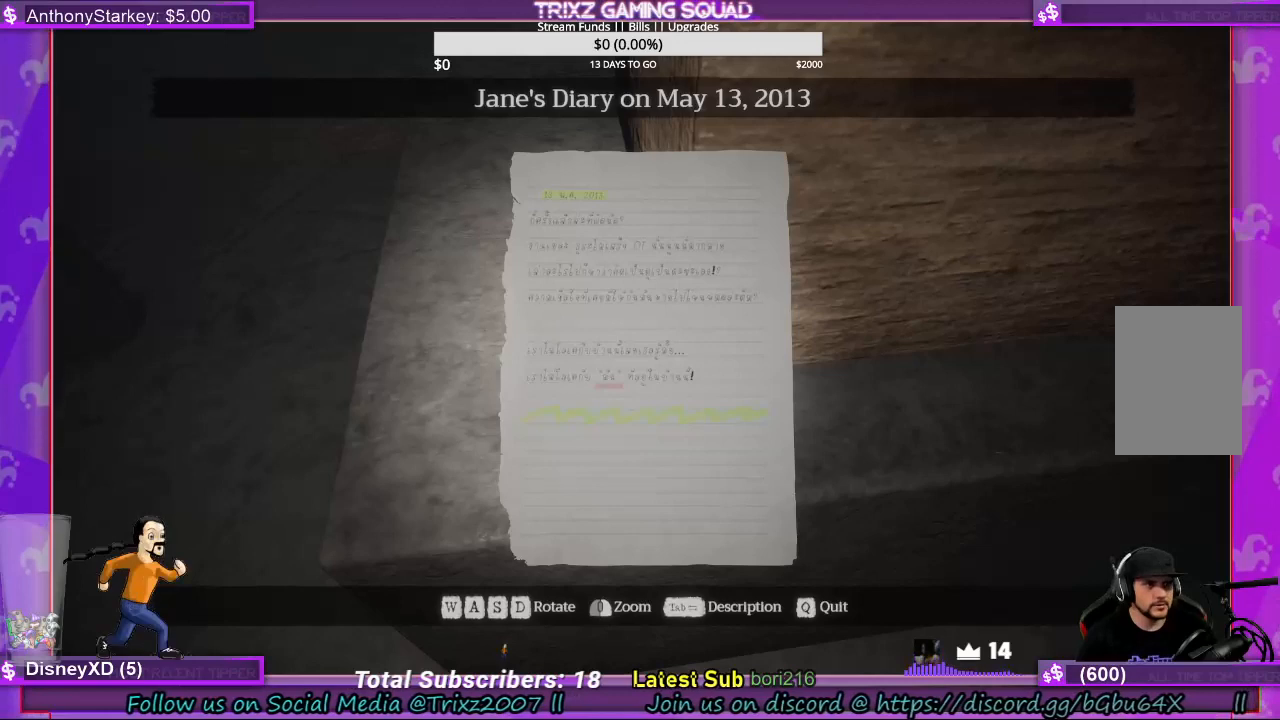
{"keys": [], "mouse": [], "events": []}
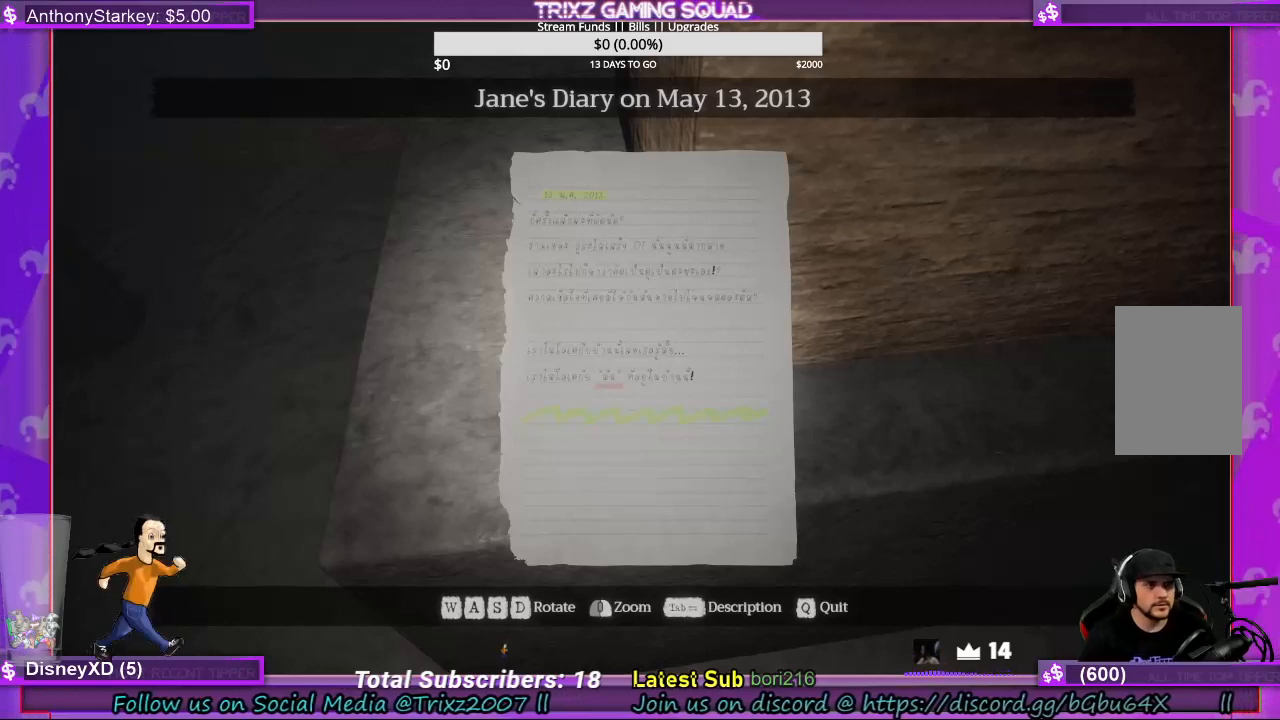
{"keys": [], "mouse": [], "events": [[67, "tab", "down"], [200, "tab", "up"]]}